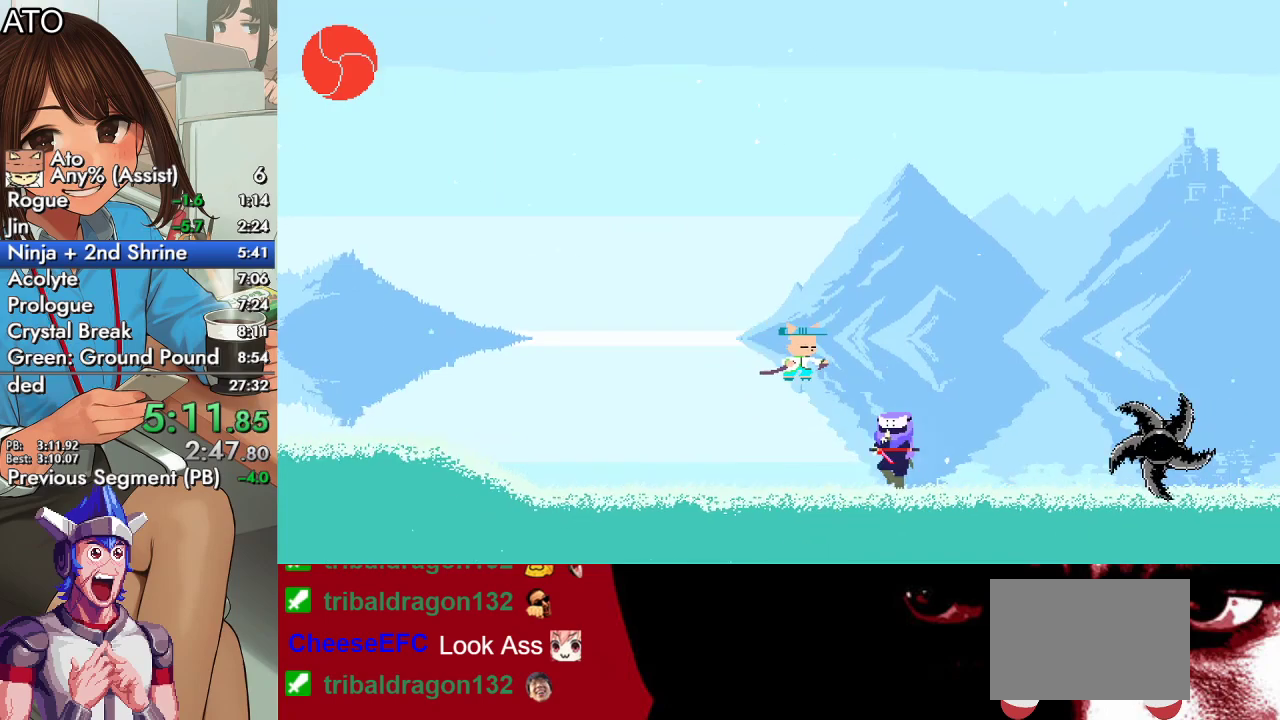
Gameplay with a controller (PlayStation layout); each line is a JSON object with the inputs held at the frame after it. "events" lists button and stick changes between this image and that frame as [ms after this image, input, new state], when the widget could be followed in between.
{"buttons": ["CROSS"], "left_stick": "center", "right_stick": "center", "events": [[200, "SQUARE", "down"], [233, "DPAD_RIGHT", "up"], [300, "SQUARE", "up"], [400, "CROSS", "down"]]}
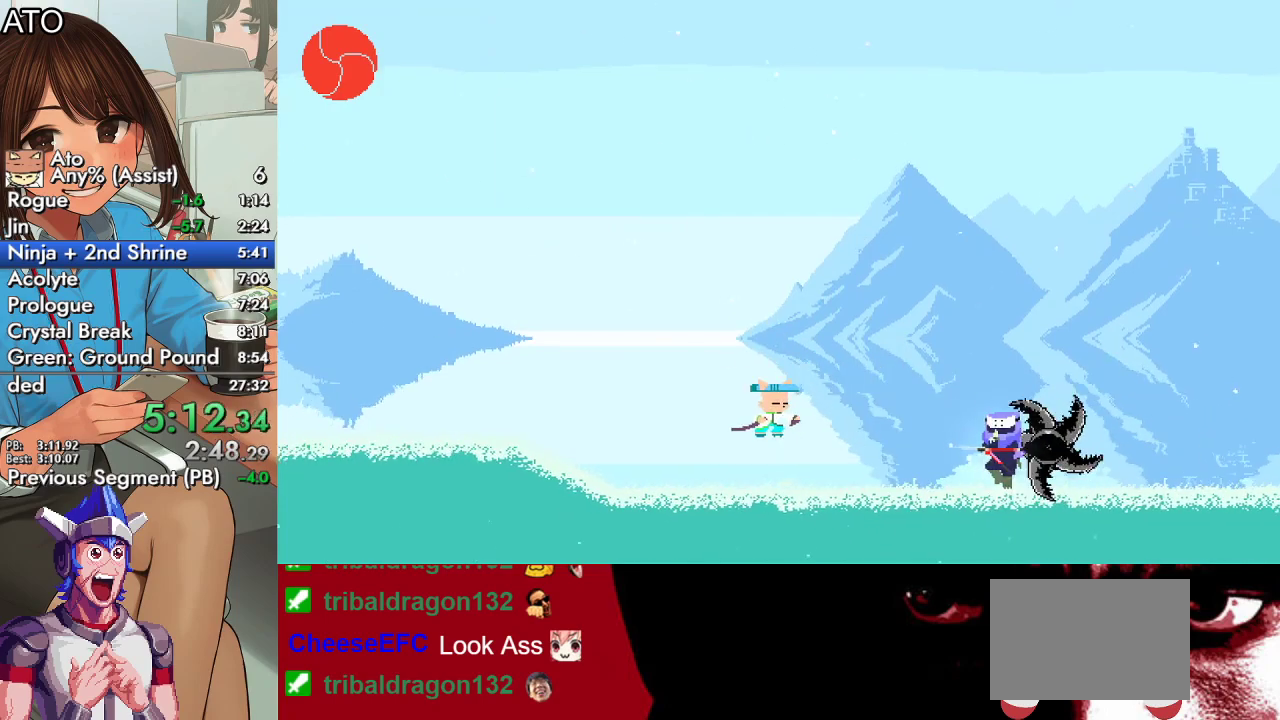
{"buttons": ["DPAD_RIGHT"], "left_stick": "center", "right_stick": "center", "events": [[33, "DPAD_RIGHT", "down"], [67, "CROSS", "up"], [133, "CROSS", "down"], [333, "CROSS", "up"]]}
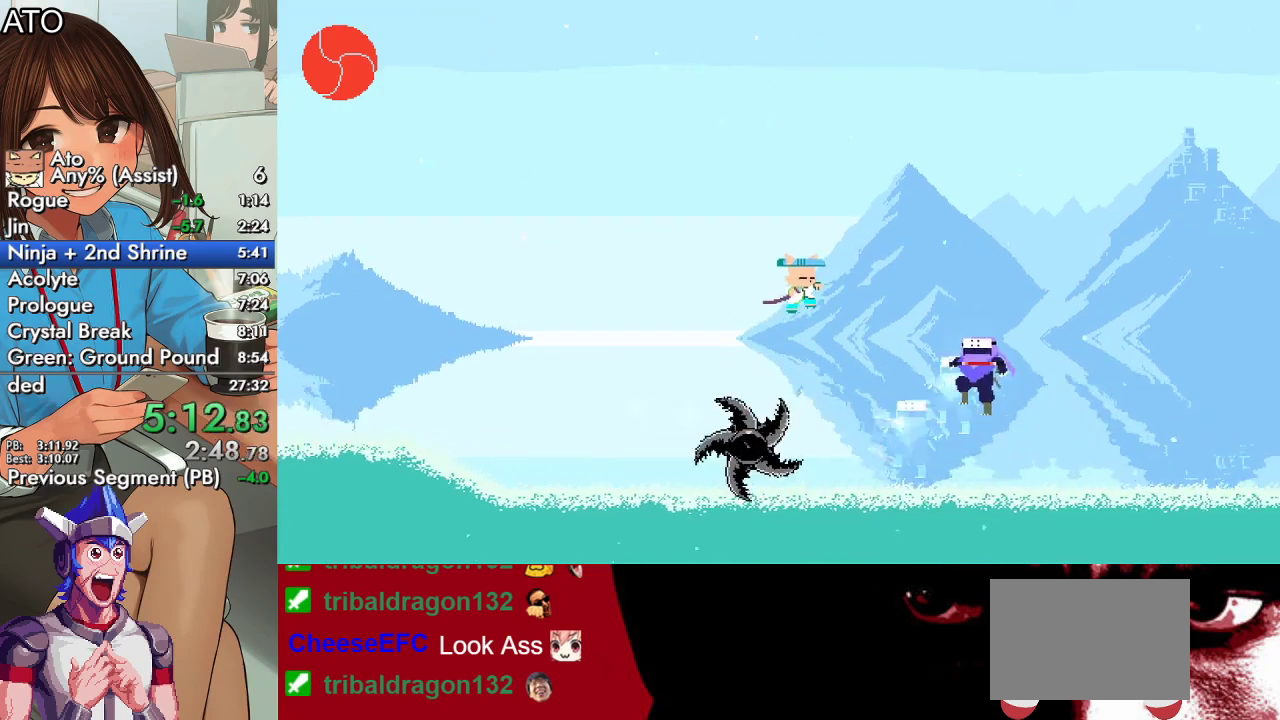
{"buttons": ["SQUARE", "DPAD_RIGHT"], "left_stick": "center", "right_stick": "center", "events": [[67, "DPAD_RIGHT", "up"], [67, "SQUARE", "down"], [167, "DPAD_RIGHT", "down"]]}
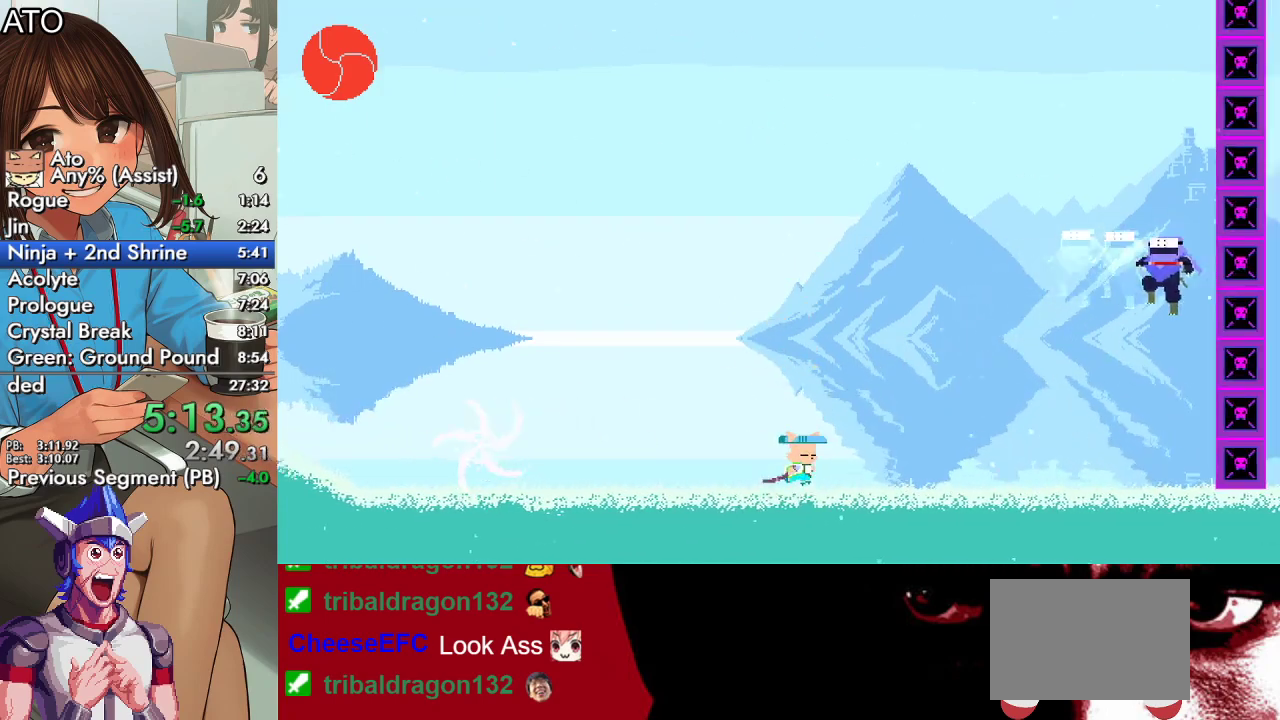
{"buttons": ["SQUARE", "DPAD_RIGHT"], "left_stick": "center", "right_stick": "center", "events": [[367, "CROSS", "down"], [500, "CROSS", "up"]]}
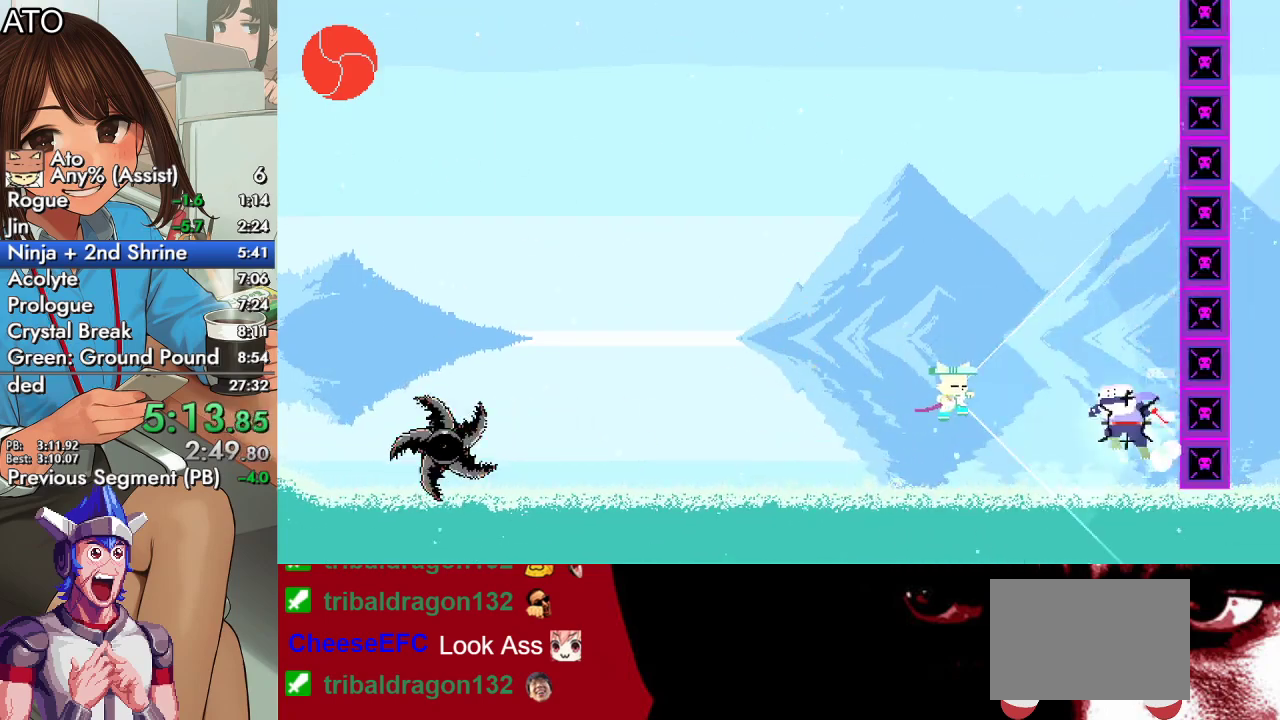
{"buttons": [], "left_stick": "center", "right_stick": "center", "events": [[67, "SQUARE", "up"], [233, "DPAD_RIGHT", "up"]]}
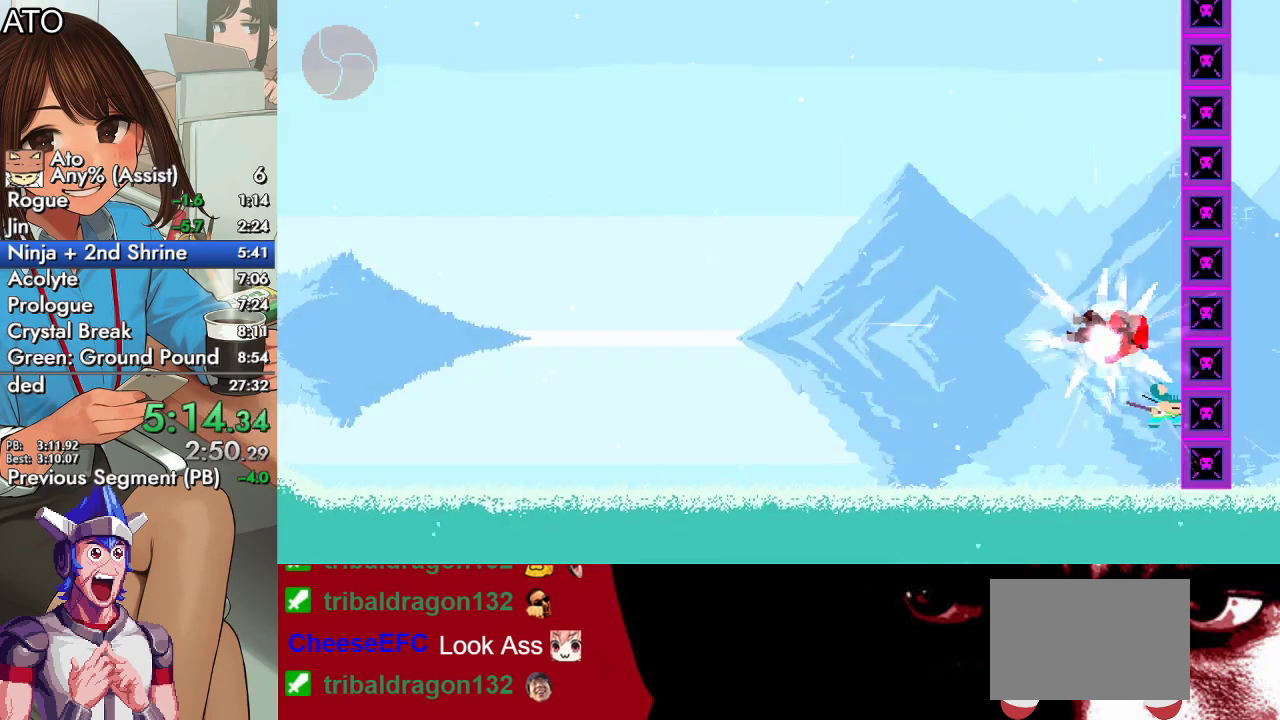
{"buttons": ["DPAD_LEFT"], "left_stick": "center", "right_stick": "center", "events": [[300, "DPAD_LEFT", "down"]]}
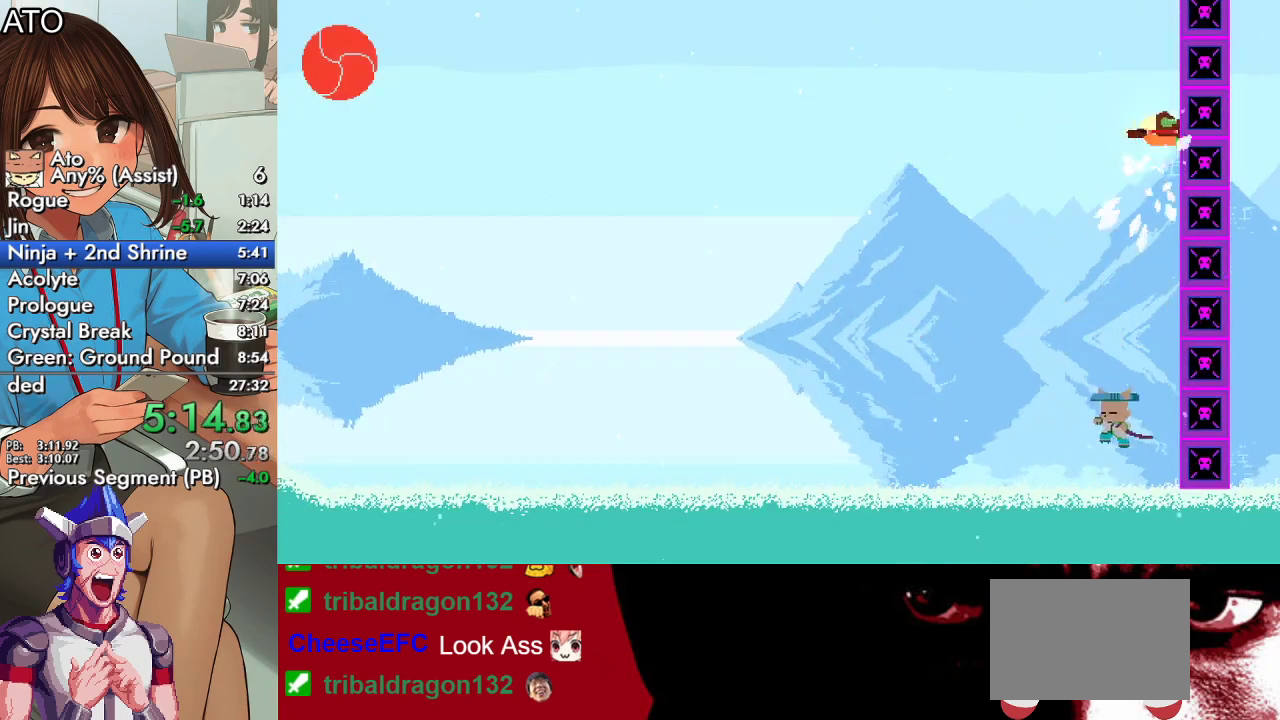
{"buttons": [], "left_stick": "center", "right_stick": "center", "events": [[267, "DPAD_LEFT", "up"]]}
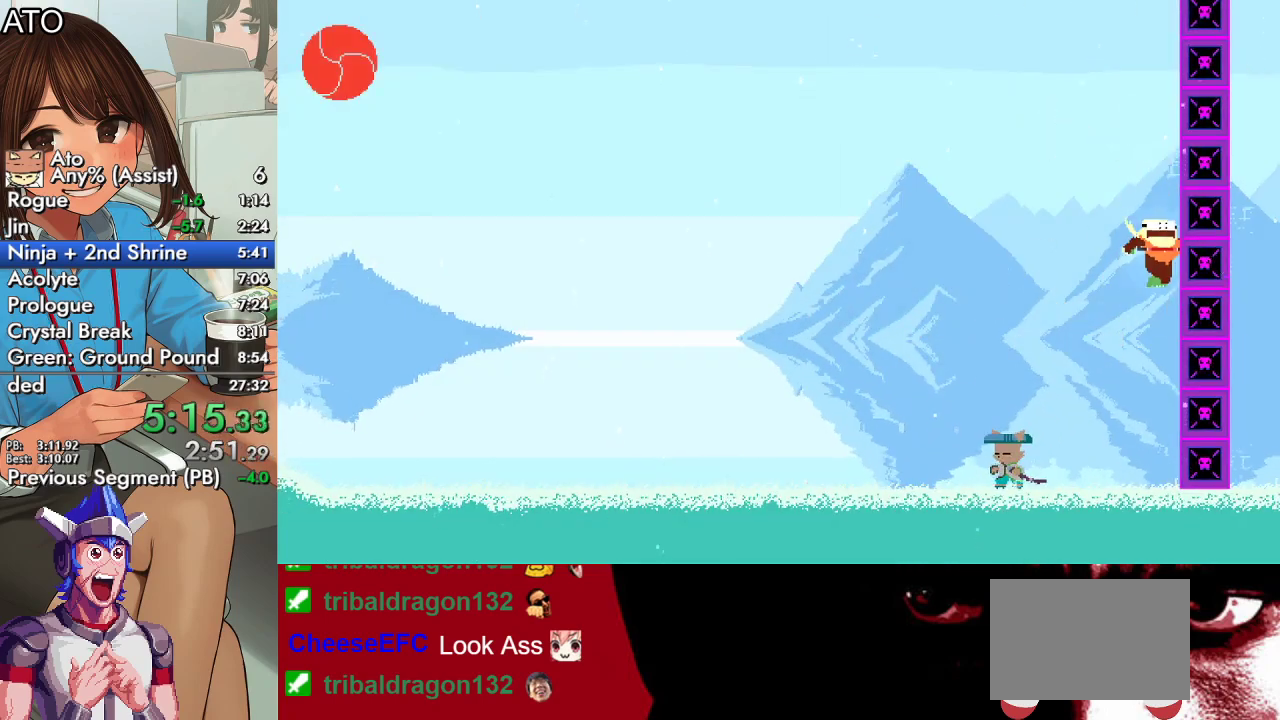
{"buttons": ["CIRCLE", "SQUARE", "DPAD_RIGHT"], "left_stick": "center", "right_stick": "center", "events": [[167, "DPAD_RIGHT", "down"], [267, "SQUARE", "down"], [333, "SQUARE", "up"], [400, "SQUARE", "down"], [500, "CIRCLE", "down"]]}
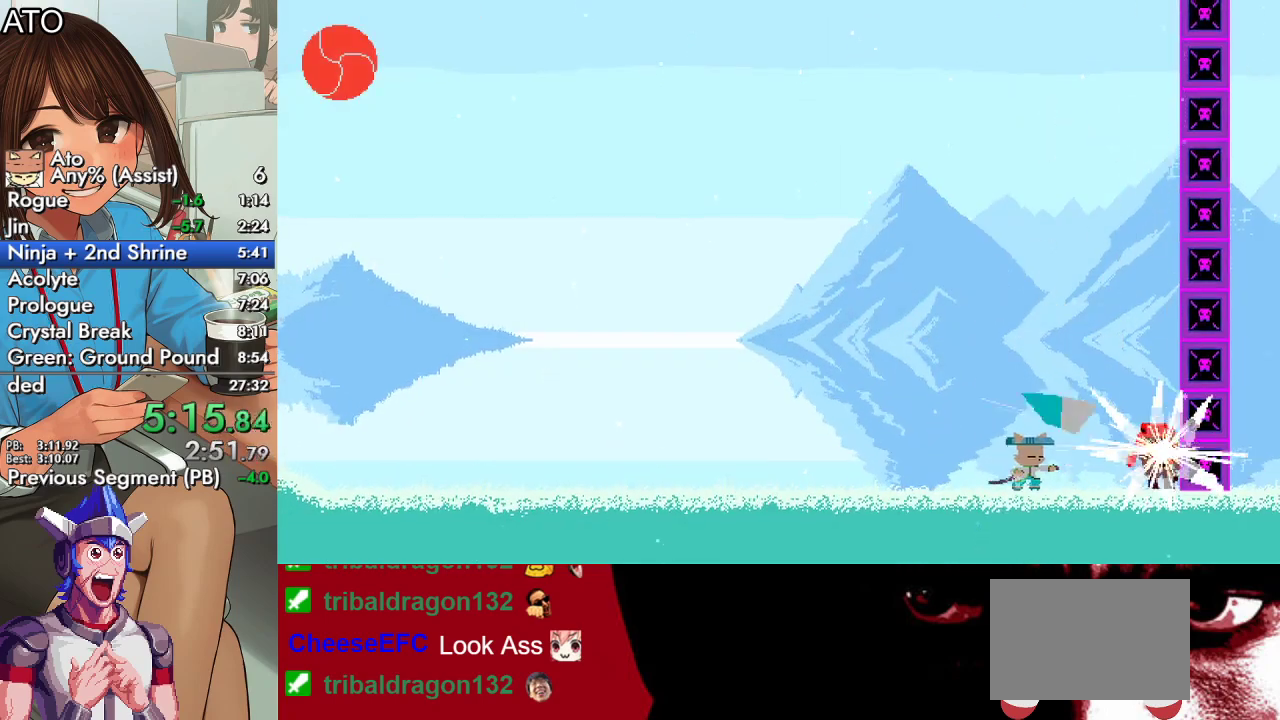
{"buttons": ["DPAD_RIGHT"], "left_stick": "center", "right_stick": "center", "events": [[33, "CROSS", "down"], [33, "SQUARE", "up"], [100, "CIRCLE", "up"], [100, "SQUARE", "down"], [167, "CROSS", "up"], [433, "SQUARE", "up"]]}
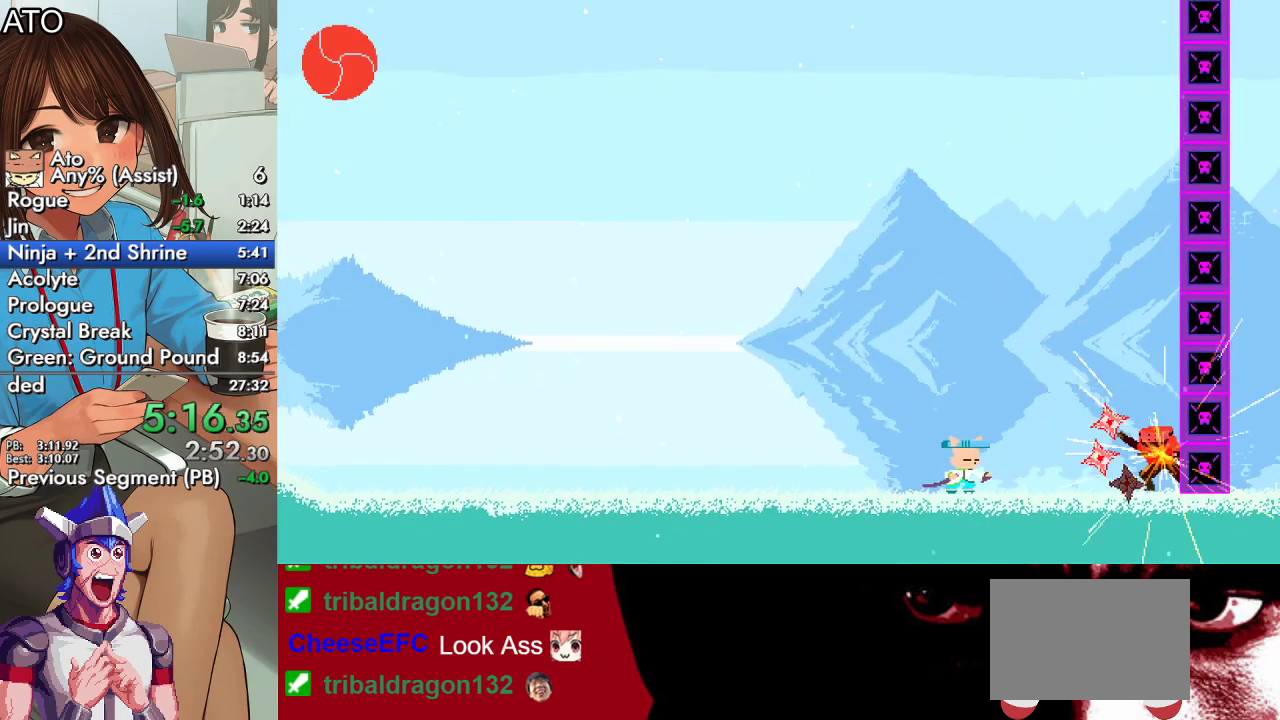
{"buttons": ["DPAD_RIGHT"], "left_stick": "center", "right_stick": "center", "events": [[100, "CIRCLE", "down"], [133, "CROSS", "down"], [167, "SQUARE", "down"], [233, "CIRCLE", "up"], [233, "CROSS", "up"], [433, "SQUARE", "up"]]}
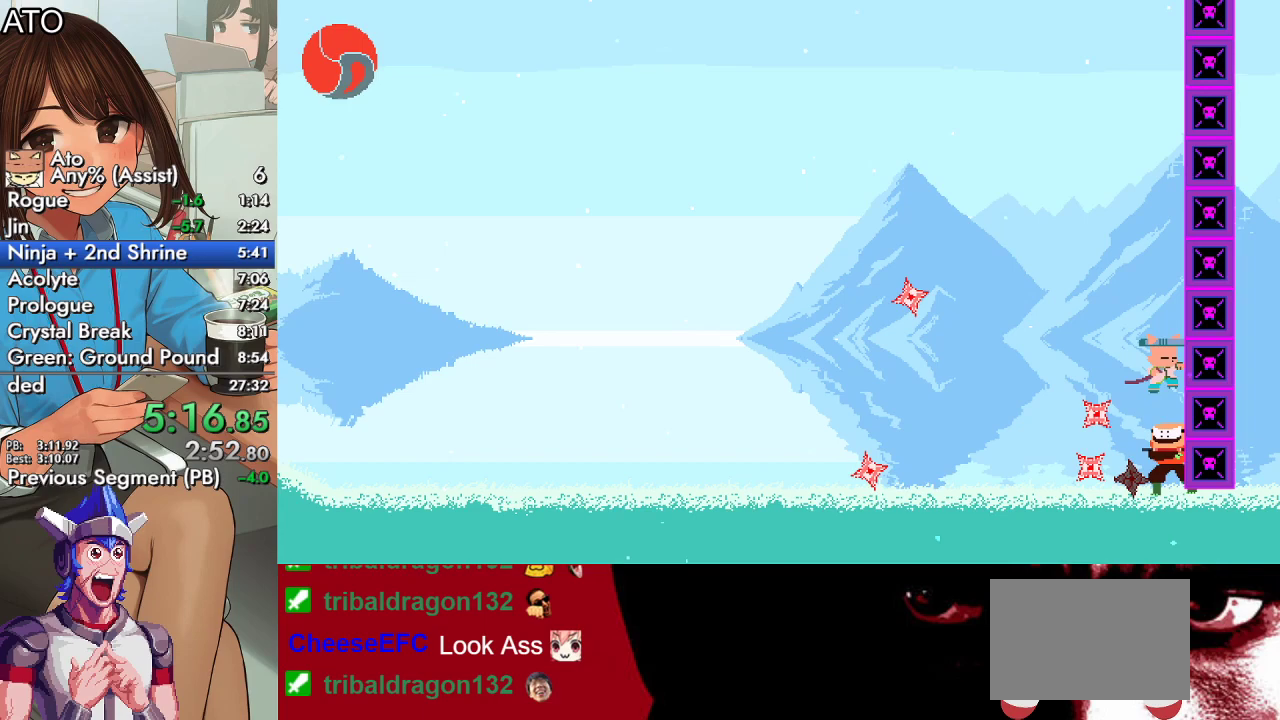
{"buttons": ["DPAD_LEFT"], "left_stick": "center", "right_stick": "center", "events": [[167, "DPAD_RIGHT", "up"], [267, "DPAD_LEFT", "down"]]}
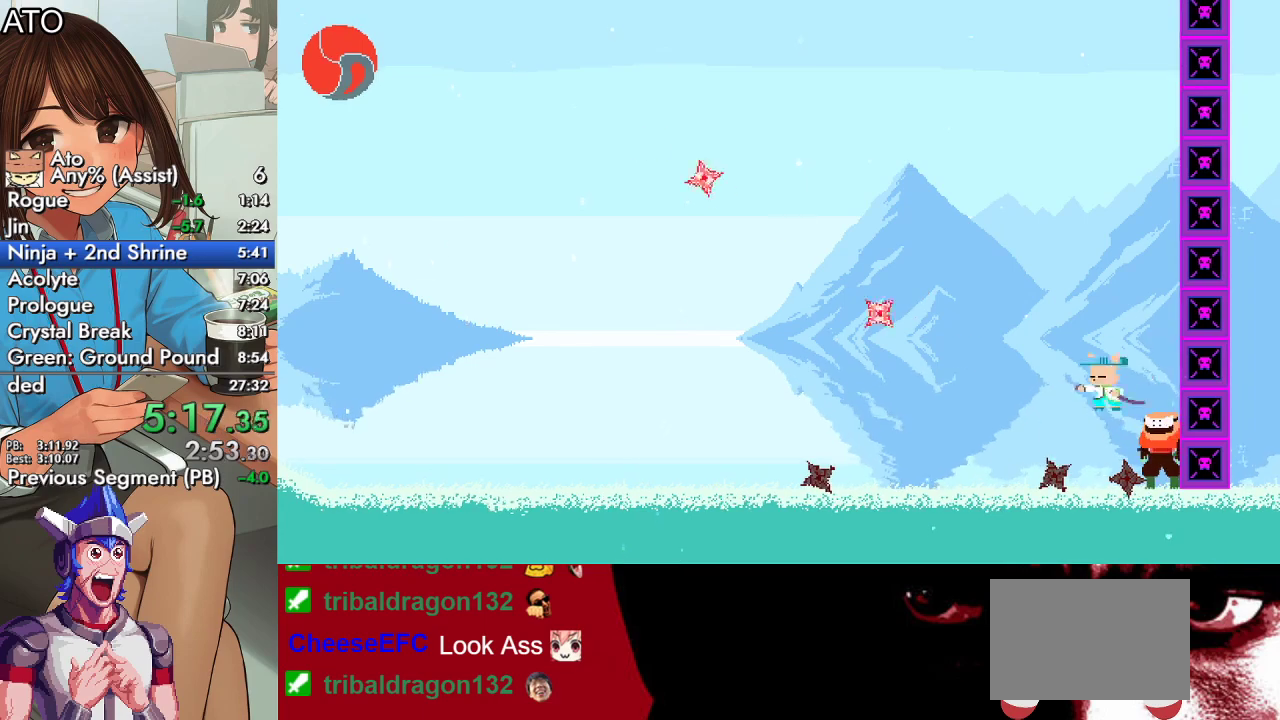
{"buttons": ["CROSS", "CIRCLE", "DPAD_RIGHT"], "left_stick": "center", "right_stick": "center", "events": [[100, "DPAD_LEFT", "up"], [133, "DPAD_RIGHT", "down"], [133, "SQUARE", "down"], [200, "SQUARE", "up"], [333, "SQUARE", "down"], [400, "SQUARE", "up"], [433, "CIRCLE", "down"], [467, "CROSS", "down"]]}
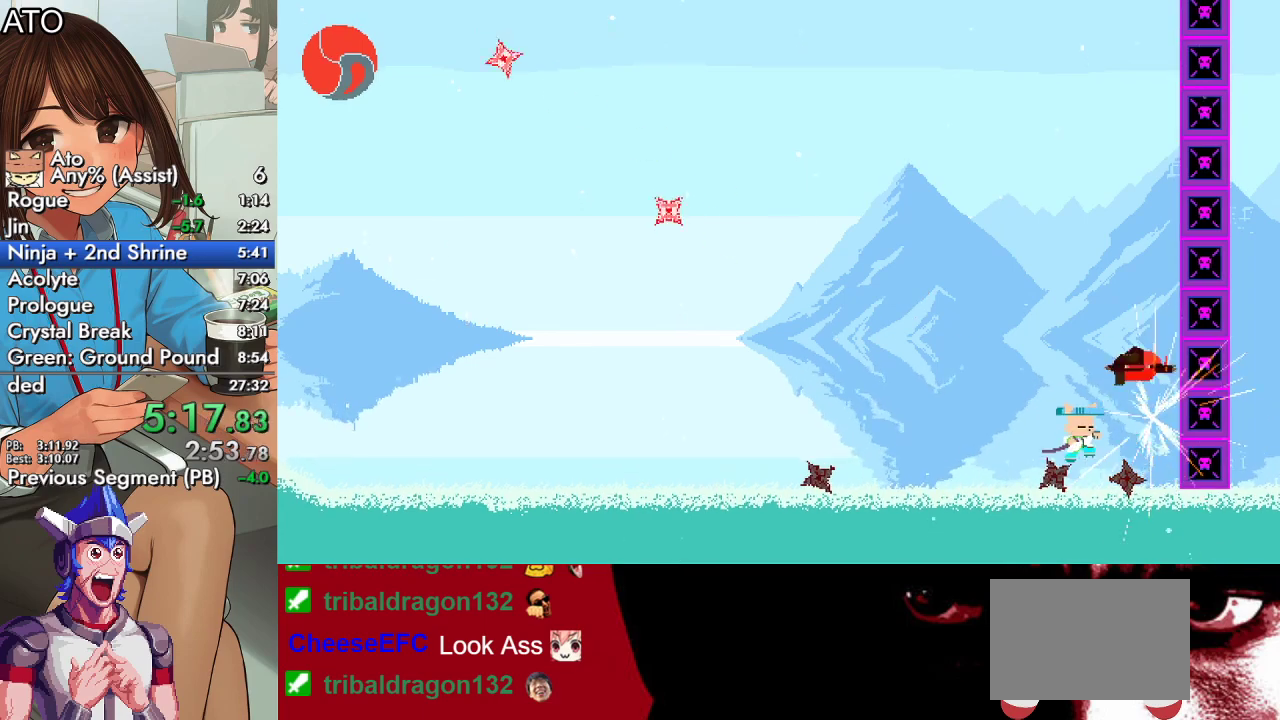
{"buttons": ["DPAD_UP"], "left_stick": "center", "right_stick": "center", "events": [[33, "SQUARE", "down"], [67, "CIRCLE", "up"], [67, "CROSS", "up"], [133, "DPAD_RIGHT", "up"], [267, "SQUARE", "up"], [333, "DPAD_UP", "down"]]}
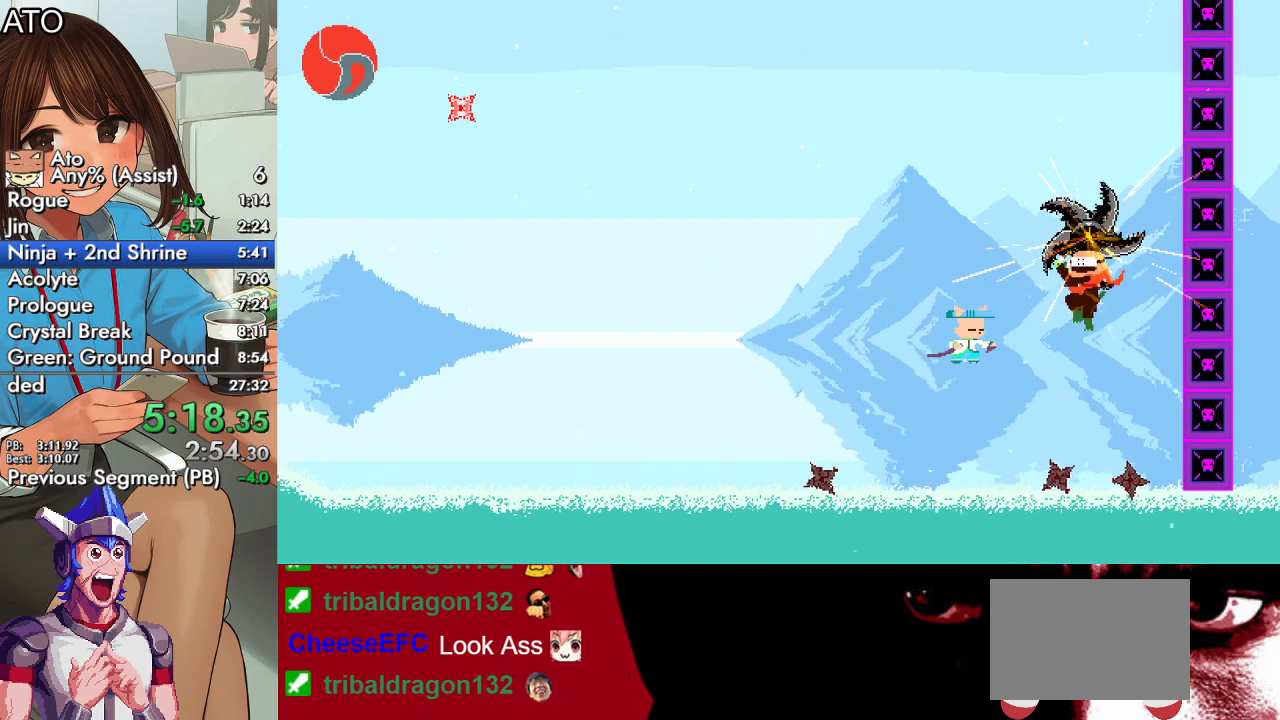
{"buttons": ["CROSS", "DPAD_UP", "DPAD_RIGHT"], "left_stick": "center", "right_stick": "center", "events": [[33, "SQUARE", "down"], [167, "SQUARE", "up"], [200, "DPAD_RIGHT", "down"], [200, "DPAD_UP", "up"], [400, "DPAD_UP", "down"], [433, "CROSS", "down"]]}
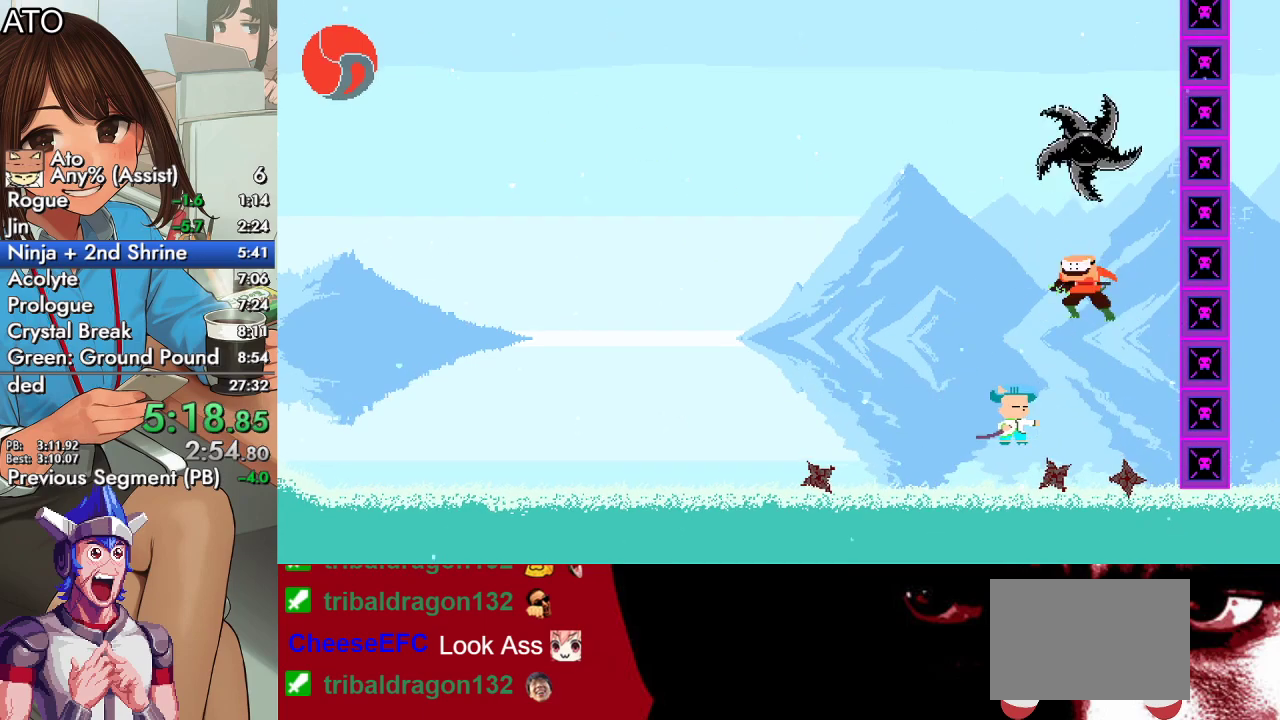
{"buttons": ["DPAD_UP"], "left_stick": "center", "right_stick": "center", "events": [[33, "SQUARE", "down"], [100, "CROSS", "up"], [167, "DPAD_RIGHT", "up"], [200, "SQUARE", "up"], [300, "SQUARE", "down"], [433, "SQUARE", "up"]]}
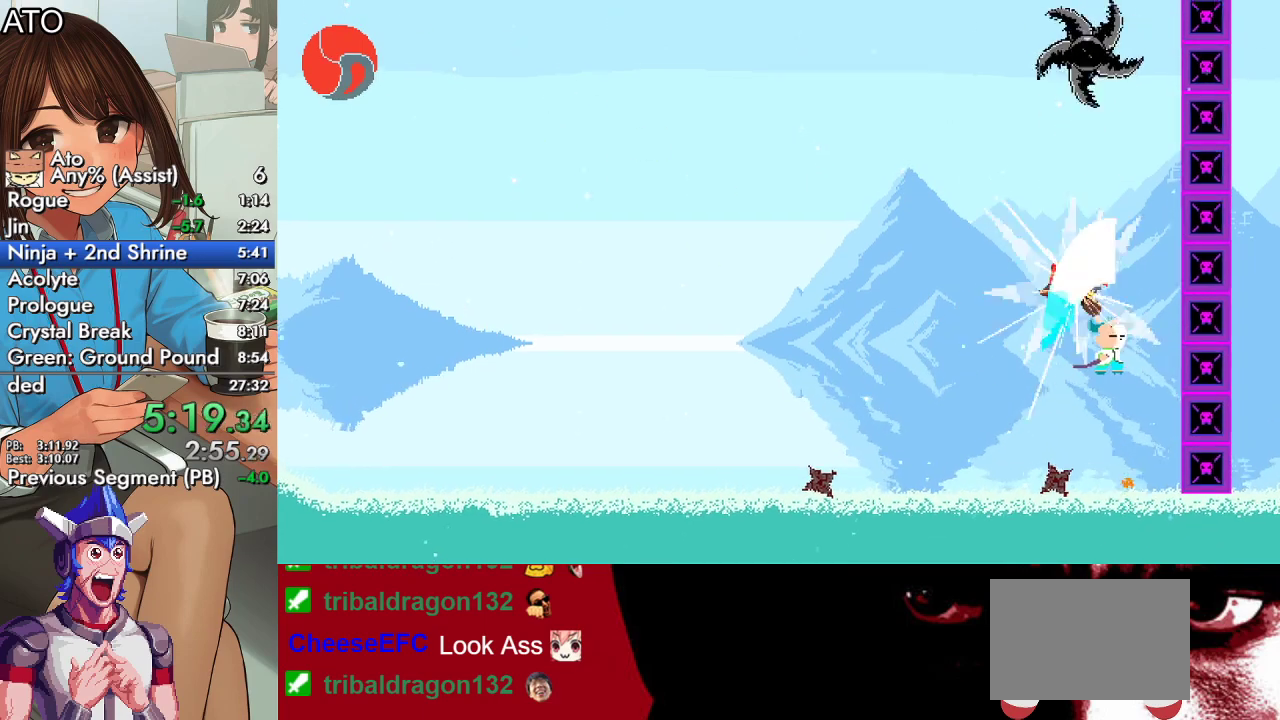
{"buttons": ["DPAD_UP", "DPAD_RIGHT"], "left_stick": "center", "right_stick": "center", "events": [[33, "DPAD_RIGHT", "down"], [167, "DPAD_RIGHT", "up"], [233, "SQUARE", "down"], [333, "DPAD_RIGHT", "down"], [367, "SQUARE", "up"]]}
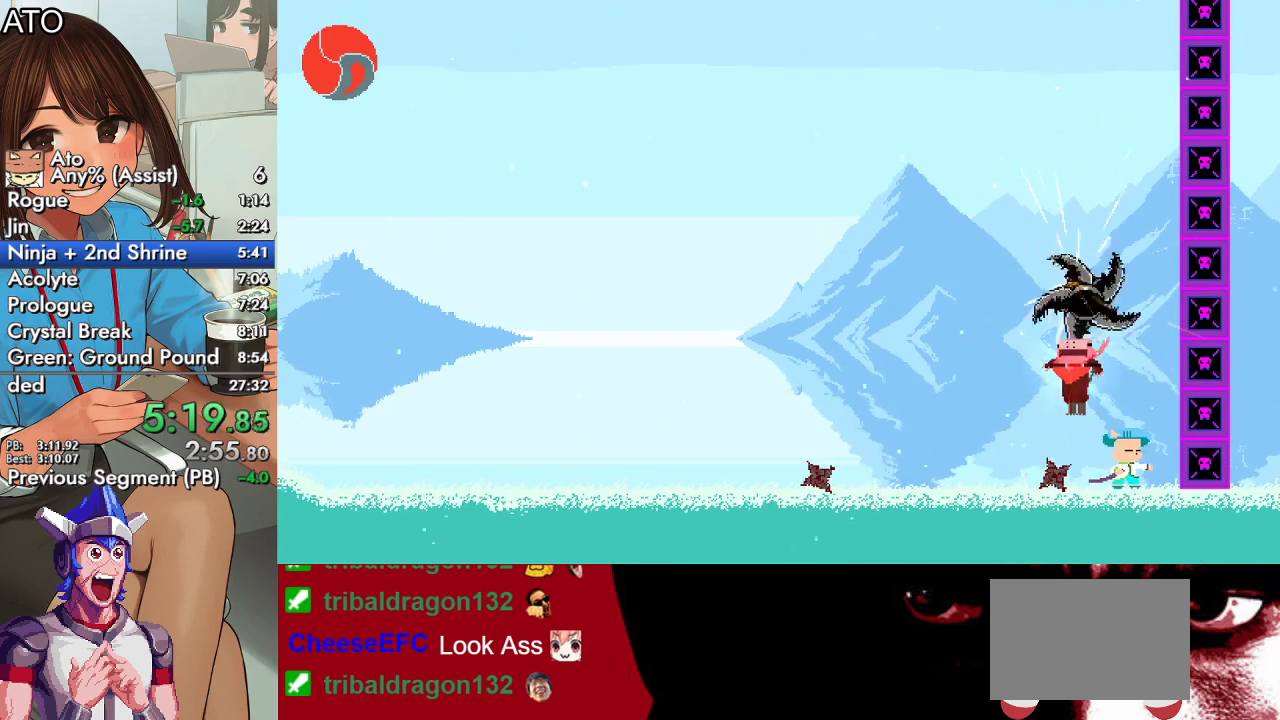
{"buttons": ["DPAD_LEFT"], "left_stick": "center", "right_stick": "center", "events": [[33, "DPAD_UP", "up"], [100, "DPAD_UP", "down"], [133, "CROSS", "down"], [167, "DPAD_RIGHT", "up"], [333, "DPAD_UP", "up"], [367, "CROSS", "up"], [500, "DPAD_LEFT", "down"]]}
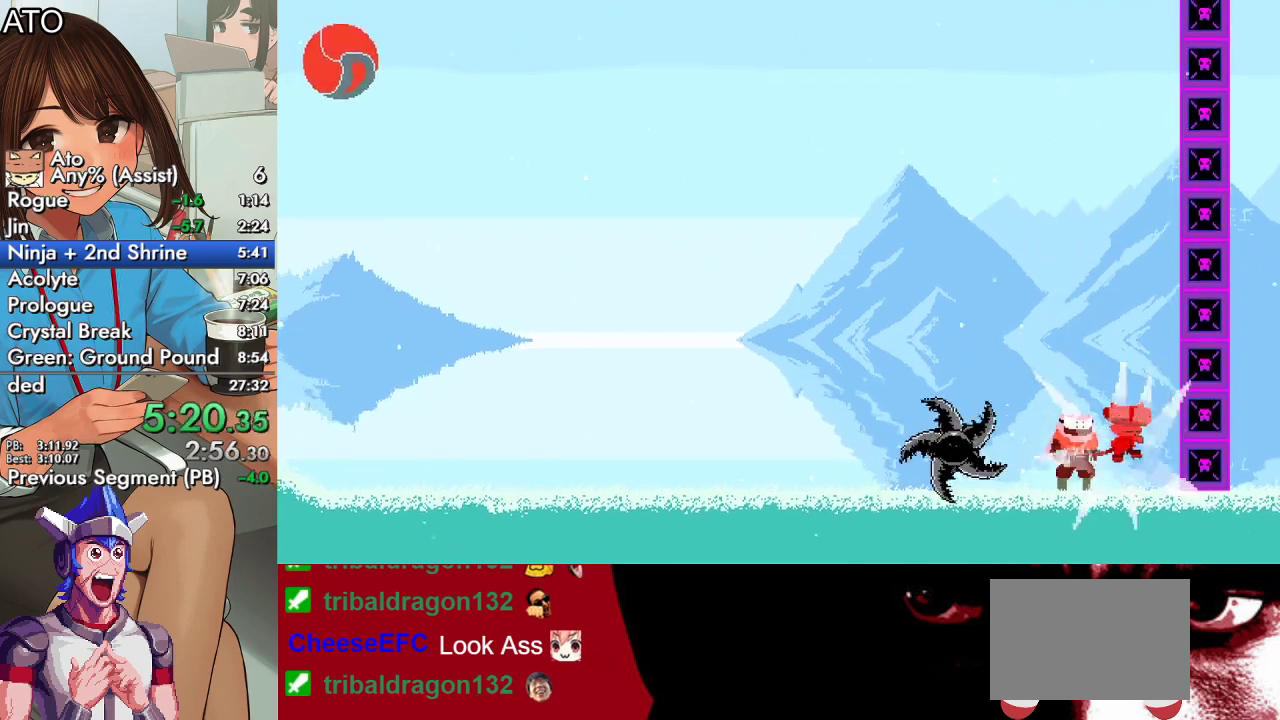
{"buttons": ["DPAD_RIGHT"], "left_stick": "center", "right_stick": "center", "events": [[67, "SQUARE", "down"], [133, "SQUARE", "up"], [200, "SQUARE", "down"], [333, "SQUARE", "up"], [433, "DPAD_LEFT", "up"], [467, "DPAD_RIGHT", "down"]]}
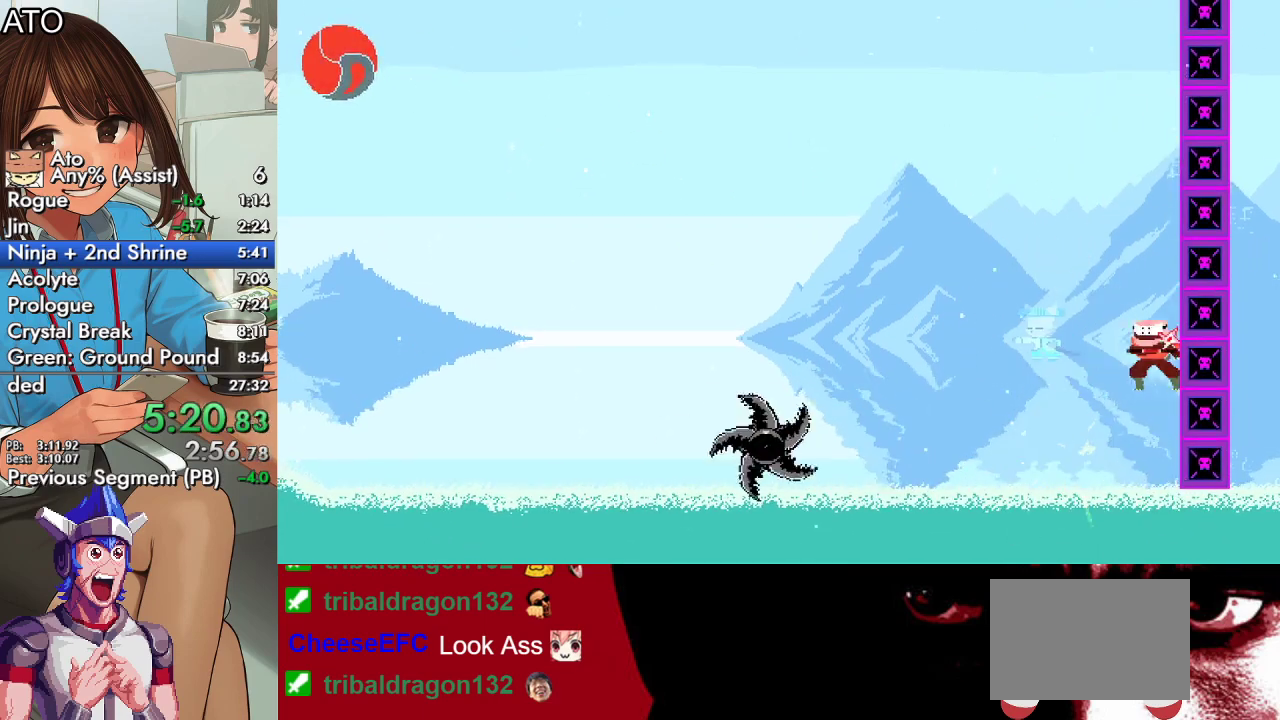
{"buttons": ["DPAD_UP"], "left_stick": "center", "right_stick": "center", "events": [[133, "SQUARE", "down"], [200, "SQUARE", "up"], [300, "DPAD_RIGHT", "up"], [467, "DPAD_UP", "down"]]}
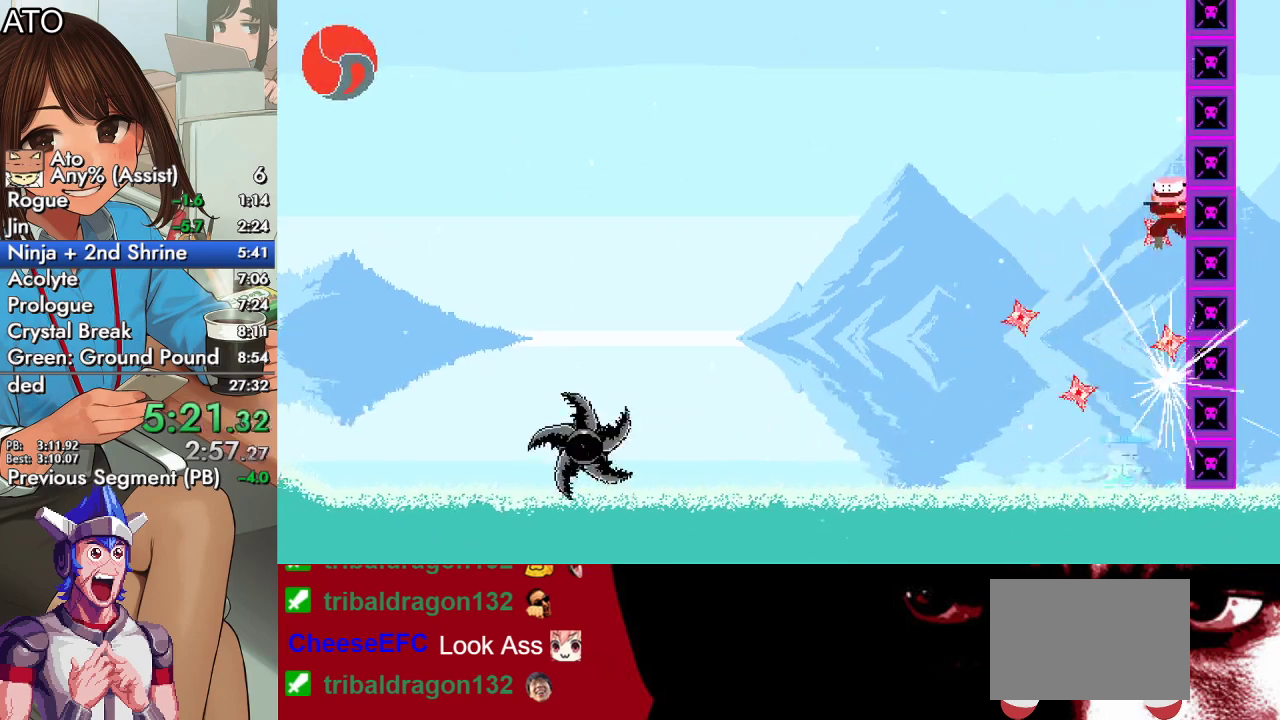
{"buttons": ["DPAD_UP"], "left_stick": "center", "right_stick": "center", "events": [[33, "SQUARE", "down"], [167, "SQUARE", "up"], [333, "SQUARE", "down"], [433, "SQUARE", "up"]]}
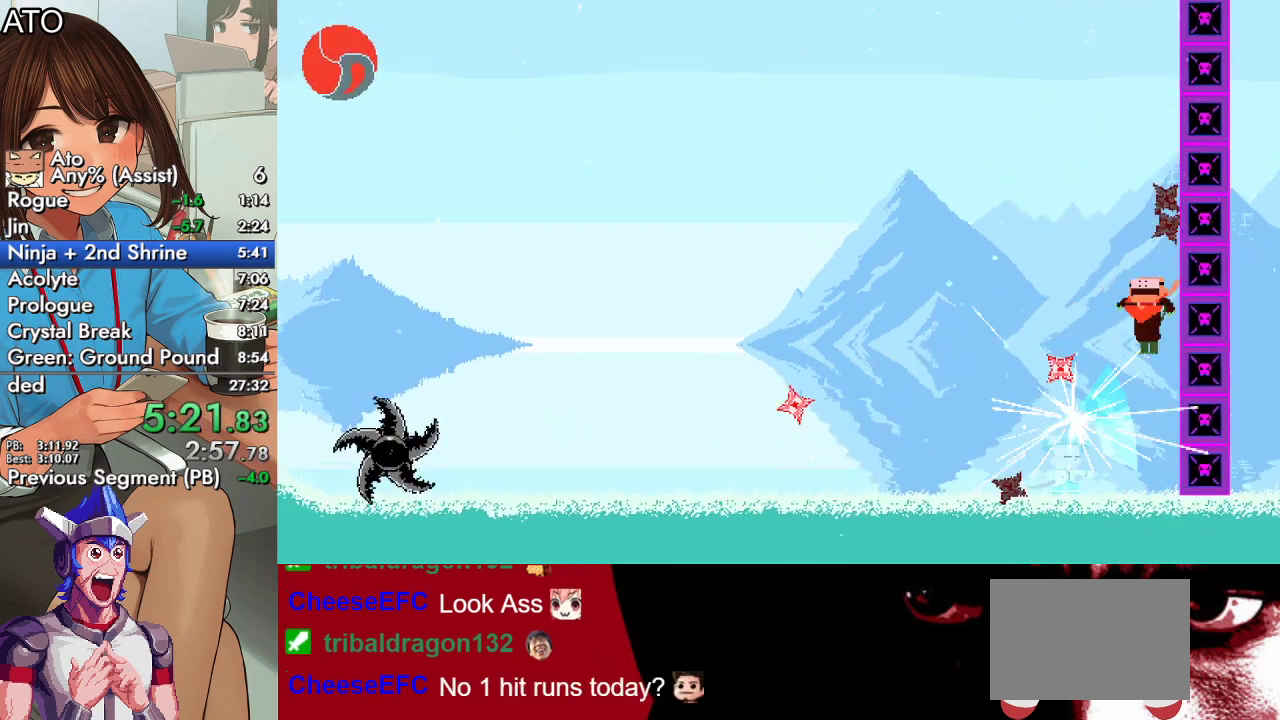
{"buttons": ["SQUARE", "DPAD_RIGHT"], "left_stick": "center", "right_stick": "center", "events": [[100, "SQUARE", "down"], [167, "SQUARE", "up"], [267, "DPAD_RIGHT", "down"], [267, "DPAD_UP", "up"], [500, "SQUARE", "down"]]}
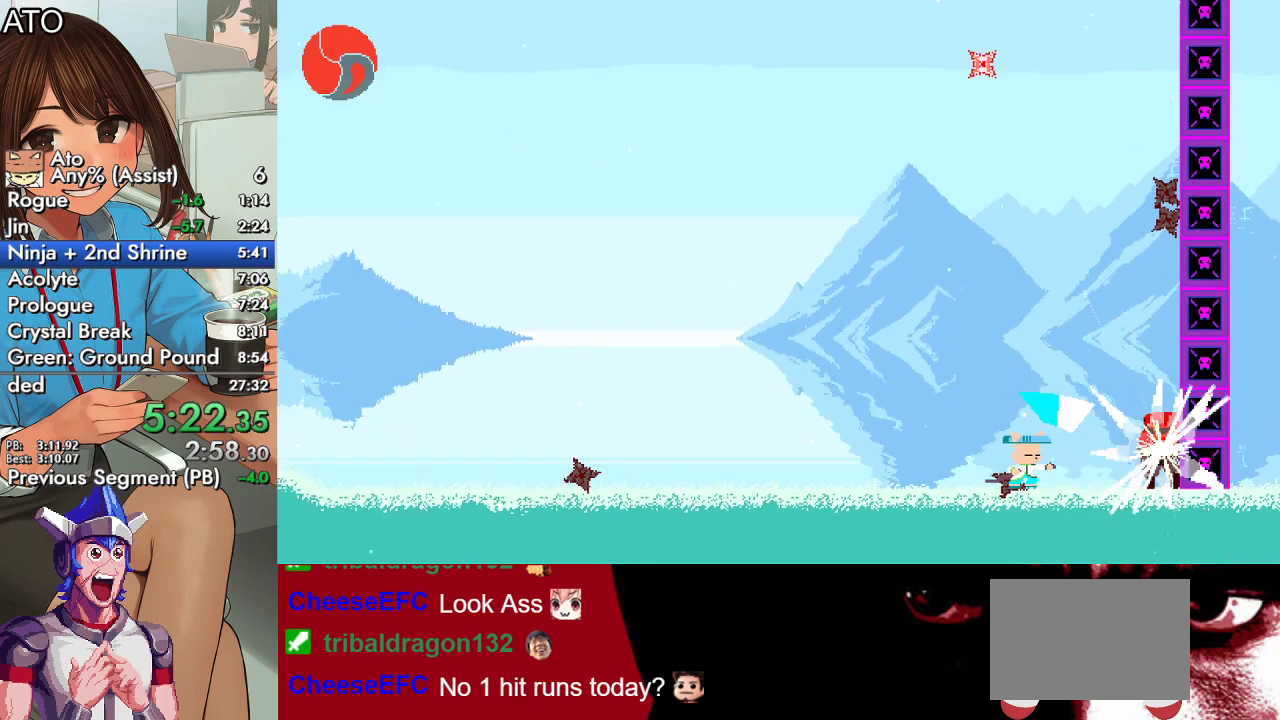
{"buttons": ["SQUARE", "DPAD_RIGHT"], "left_stick": "center", "right_stick": "center", "events": [[167, "CIRCLE", "down"], [167, "SQUARE", "up"], [200, "CROSS", "down"], [233, "SQUARE", "down"], [300, "CIRCLE", "up"], [300, "CROSS", "up"]]}
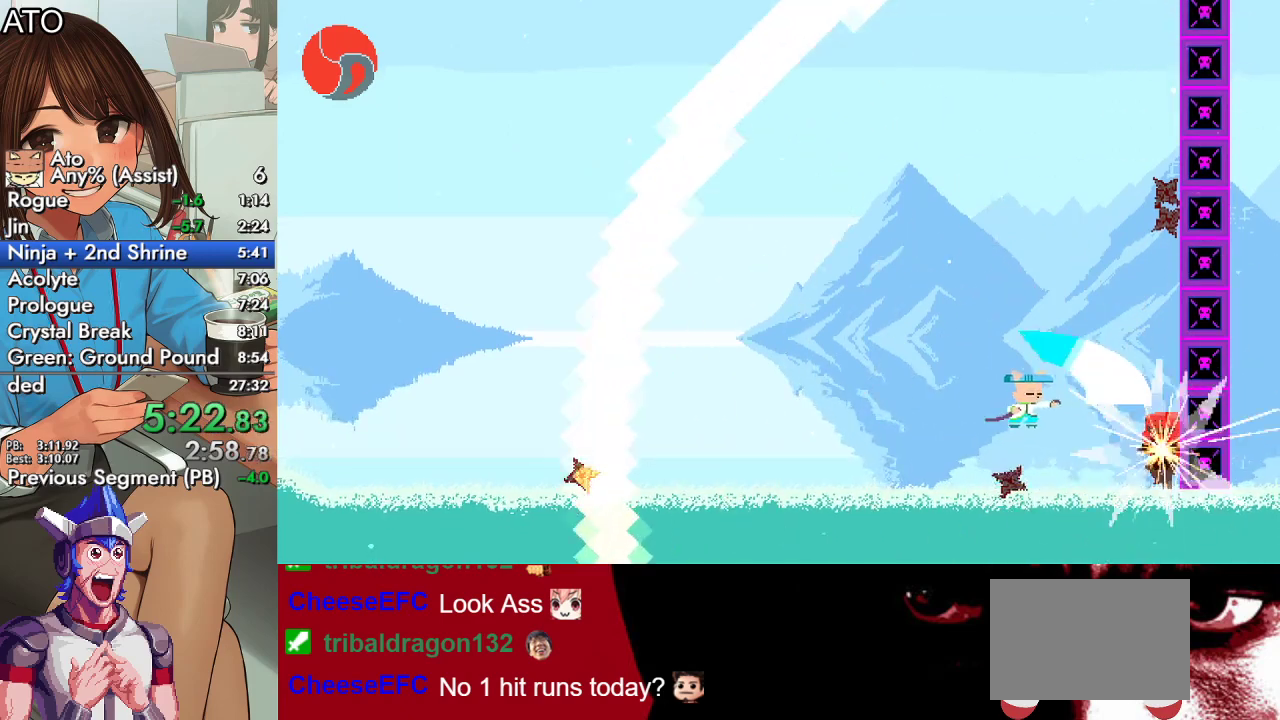
{"buttons": ["CIRCLE", "SQUARE", "DPAD_RIGHT"], "left_stick": "center", "right_stick": "center", "events": [[67, "SQUARE", "up"], [233, "SQUARE", "down"], [367, "SQUARE", "up"], [433, "SQUARE", "down"], [500, "CIRCLE", "down"]]}